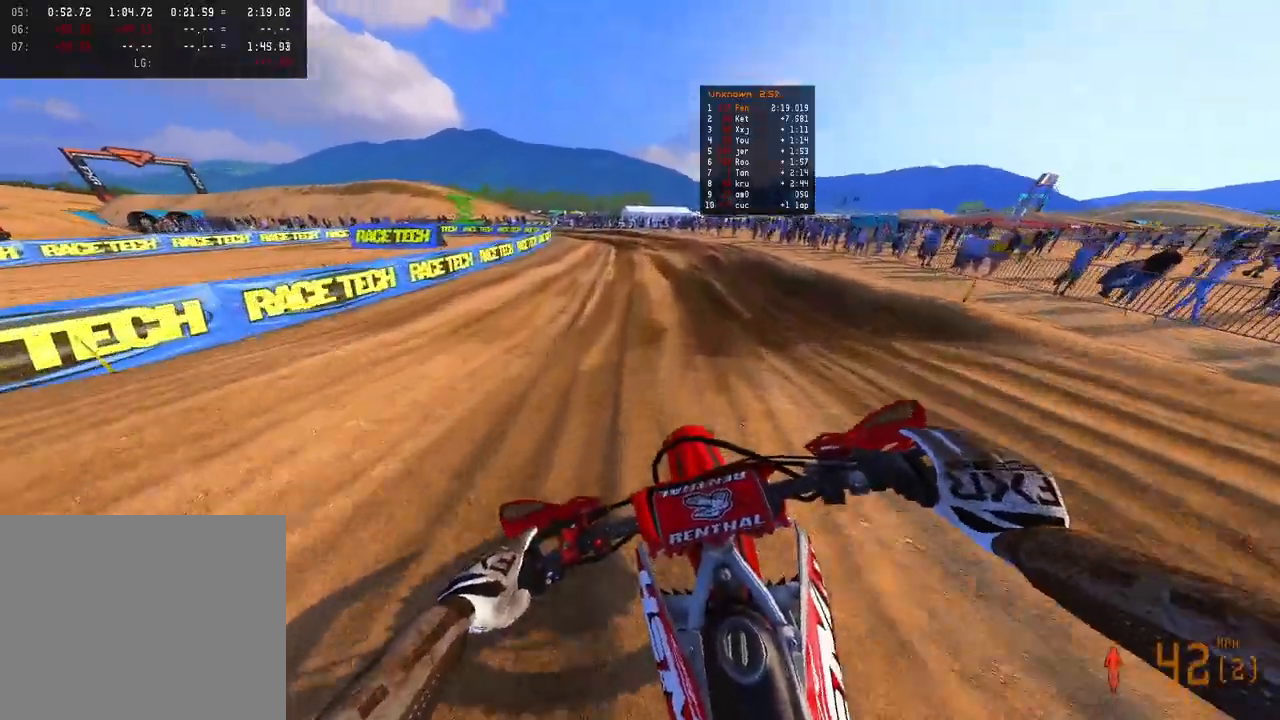
Gameplay with a controller (PlayStation layout); each line is a JSON object with the inputs held at the frame after it. "events" lists button and stick changes between this image and that frame as [ms after this image, input, new state], when the widget could be followed in between. Not read: HOME.
{"buttons": [], "left_stick": "up-left", "right_stick": "down", "events": [[83, "R2", "up"], [367, "left_stick", "up-left"]]}
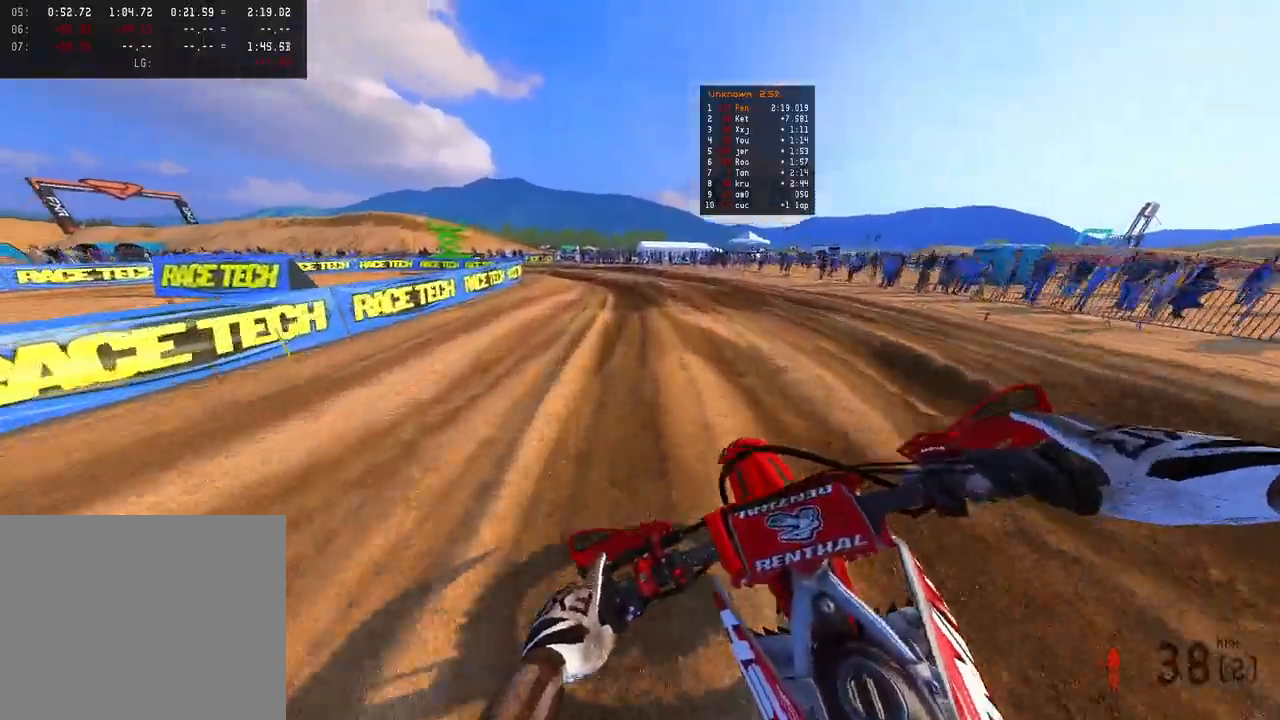
{"buttons": [], "left_stick": "up-left", "right_stick": "down", "events": []}
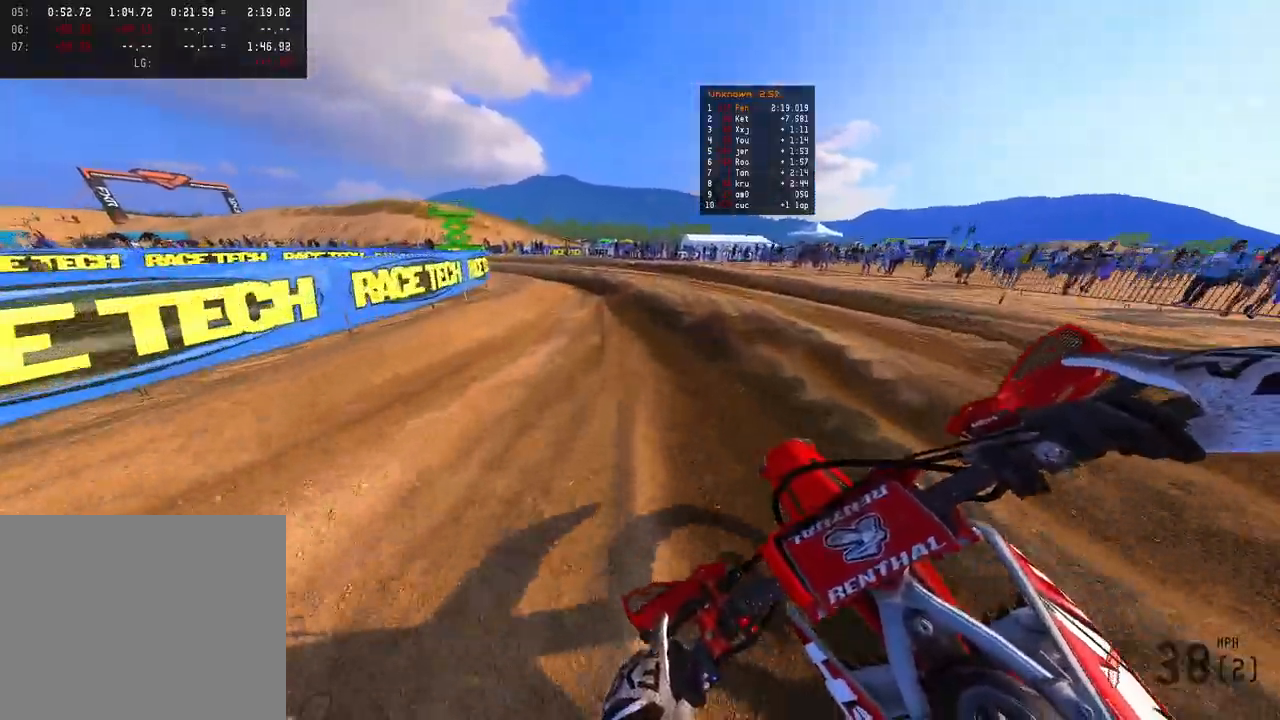
{"buttons": [], "left_stick": "up-left", "right_stick": "down", "events": [[50, "R2", "down"], [200, "R2", "up"], [283, "R2", "down"], [433, "R2", "up"]]}
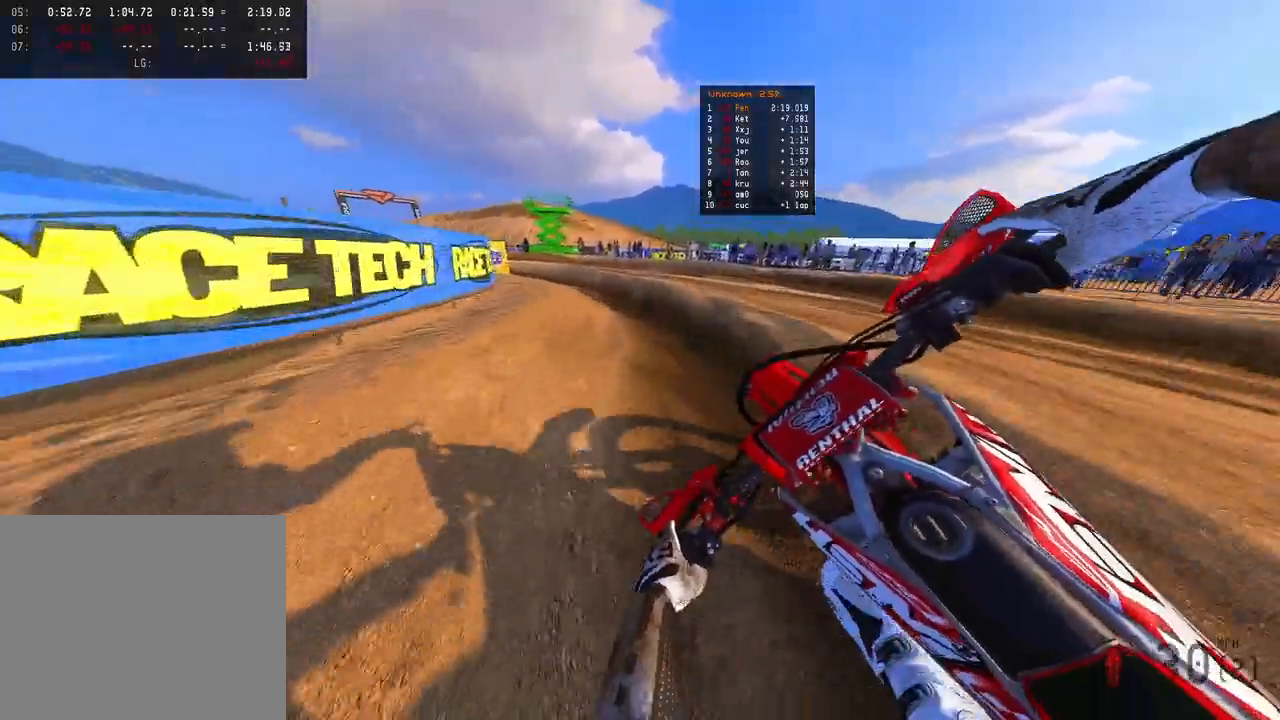
{"buttons": [], "left_stick": "up-left", "right_stick": "down-right", "events": [[200, "R2", "down"], [333, "R2", "up"], [467, "right_stick", "down-right"]]}
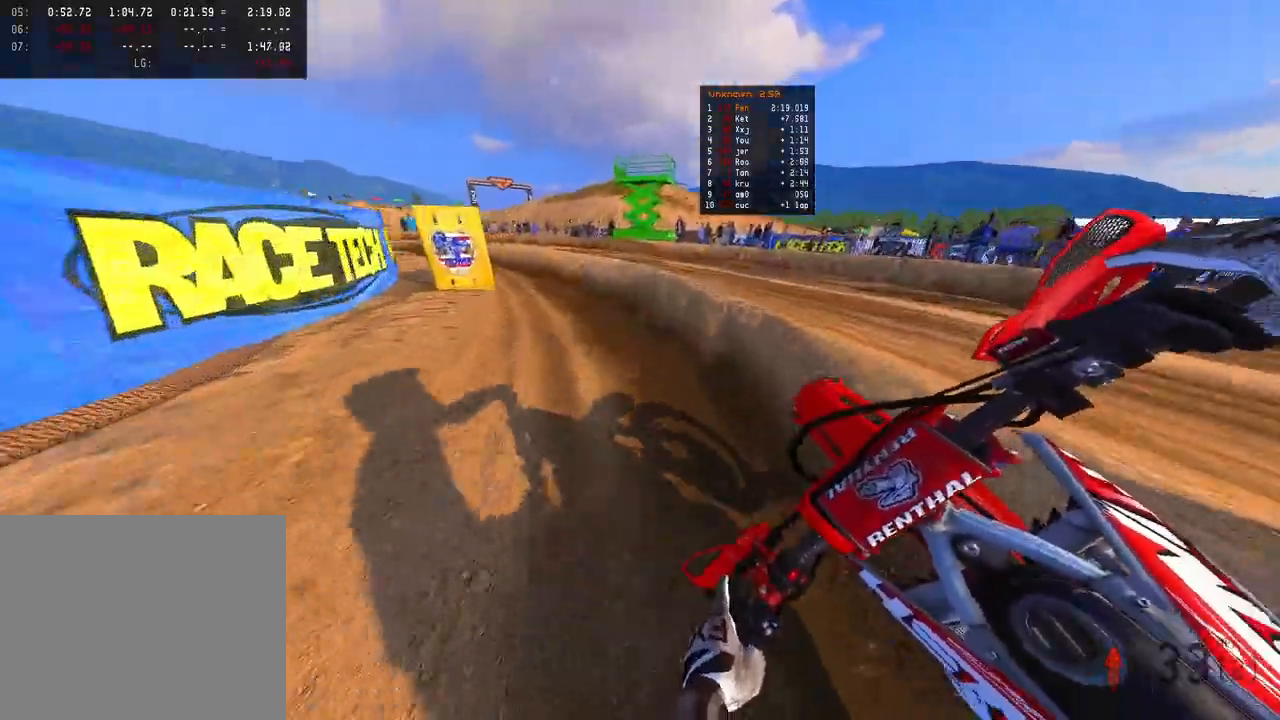
{"buttons": ["R2"], "left_stick": "up-left", "right_stick": "down-right", "events": [[33, "R2", "down"]]}
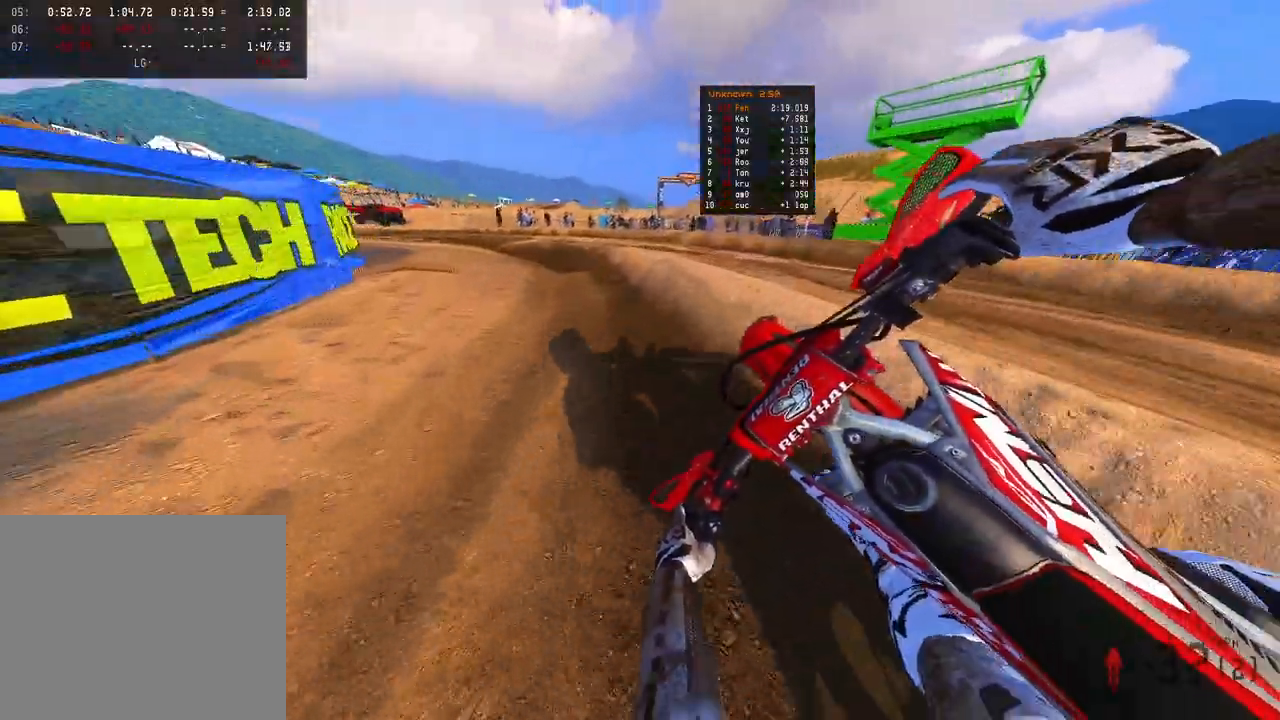
{"buttons": ["R2"], "left_stick": "up-left", "right_stick": "down-right", "events": []}
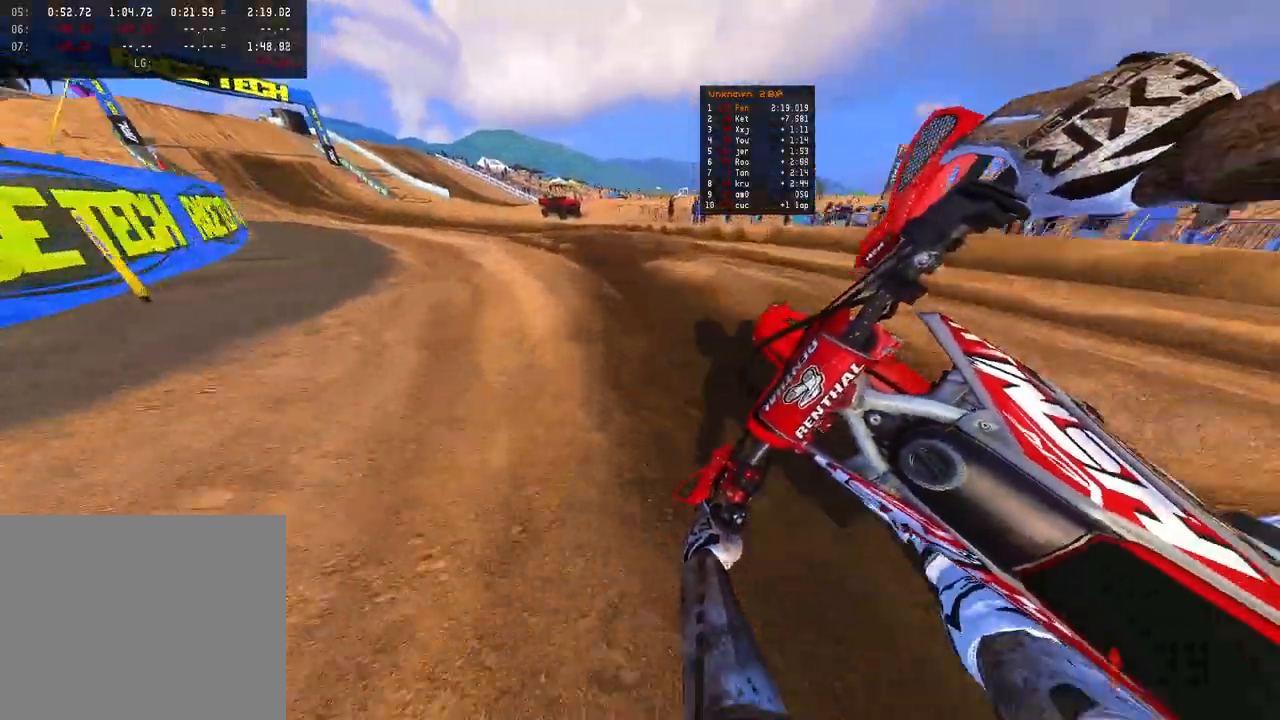
{"buttons": ["R2"], "left_stick": "up-left", "right_stick": "down-right", "events": []}
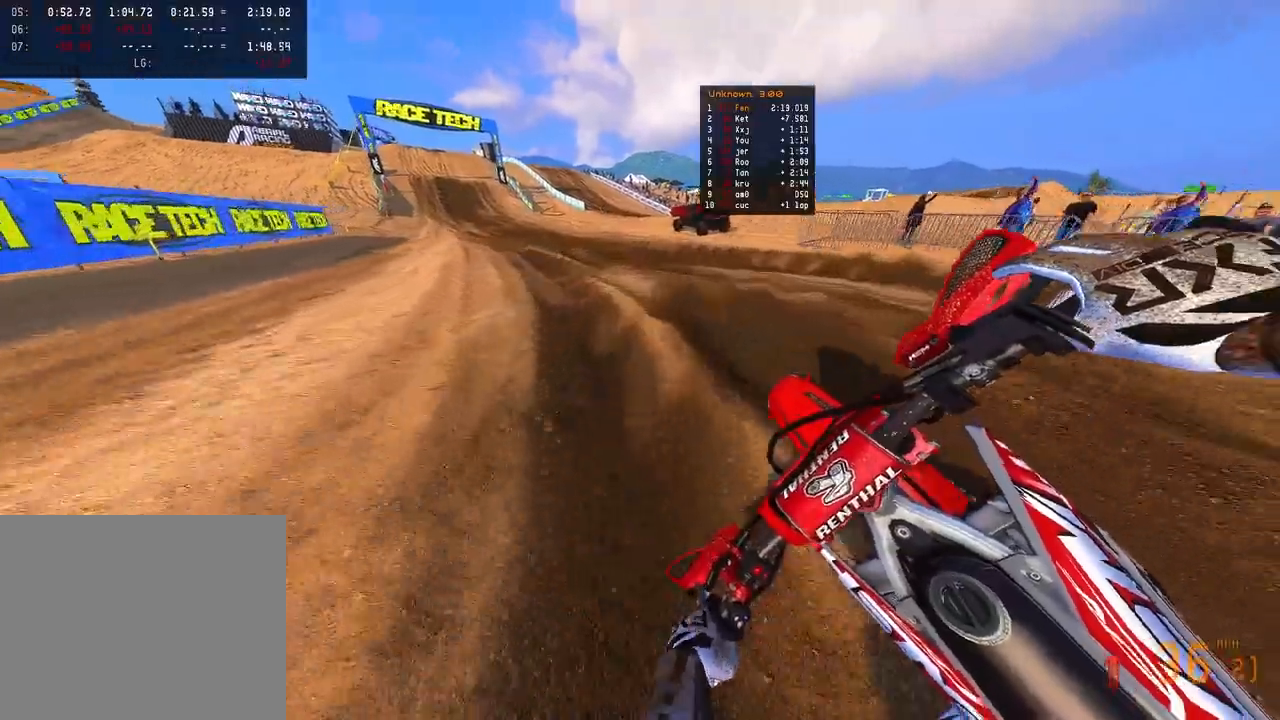
{"buttons": ["R2"], "left_stick": "up-left", "right_stick": "right", "events": [[283, "right_stick", "right"]]}
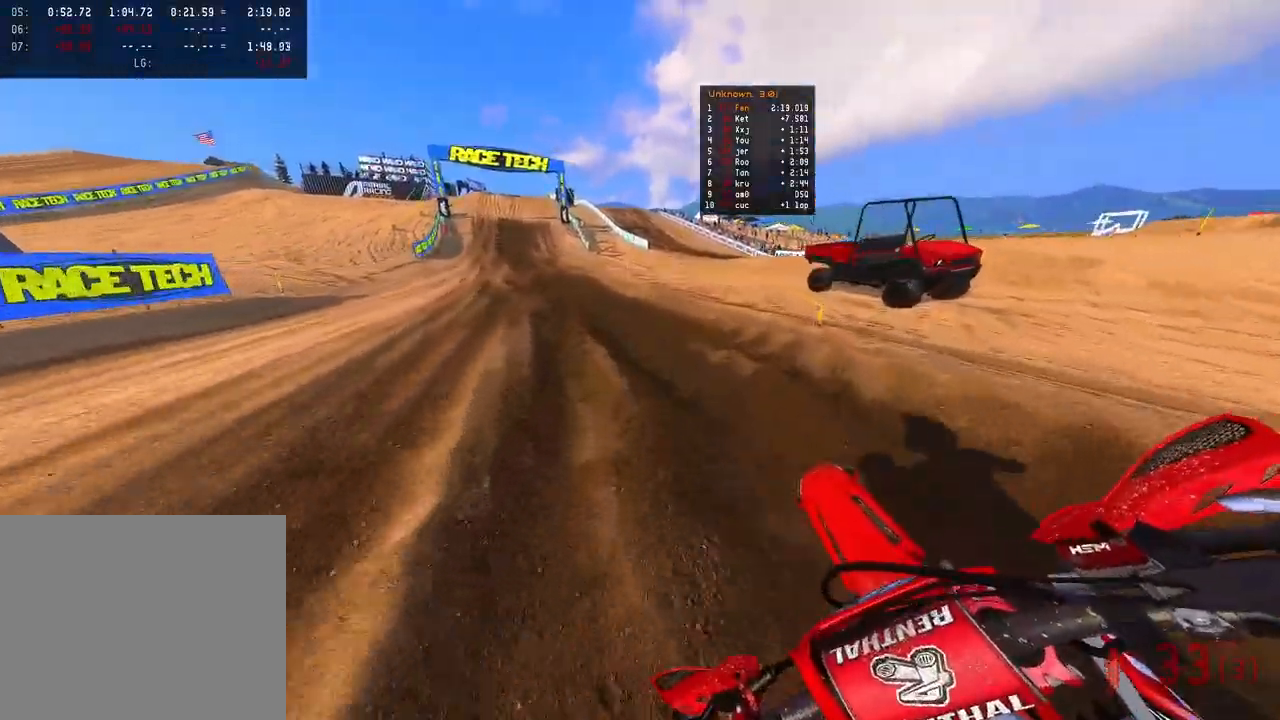
{"buttons": ["R2"], "left_stick": "up-left", "right_stick": "right", "events": []}
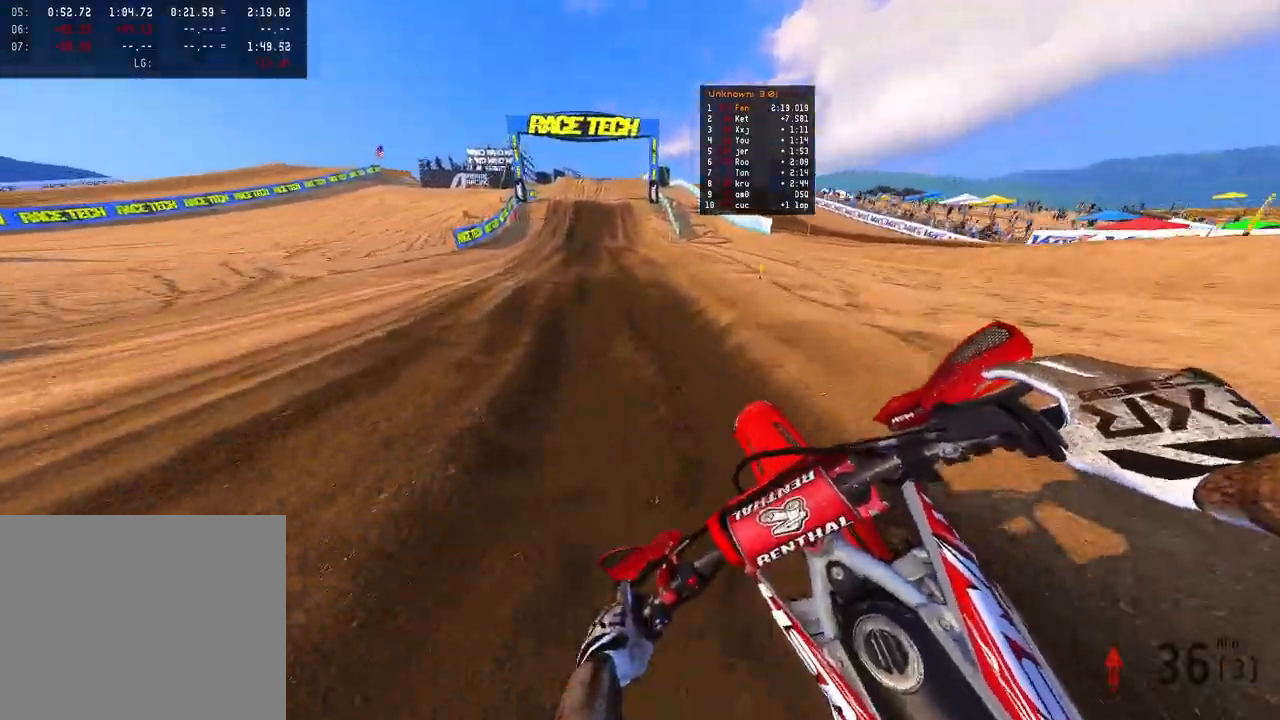
{"buttons": ["R2"], "left_stick": "center", "right_stick": "center", "events": [[200, "left_stick", "up"], [383, "left_stick", "center"], [467, "right_stick", "center"]]}
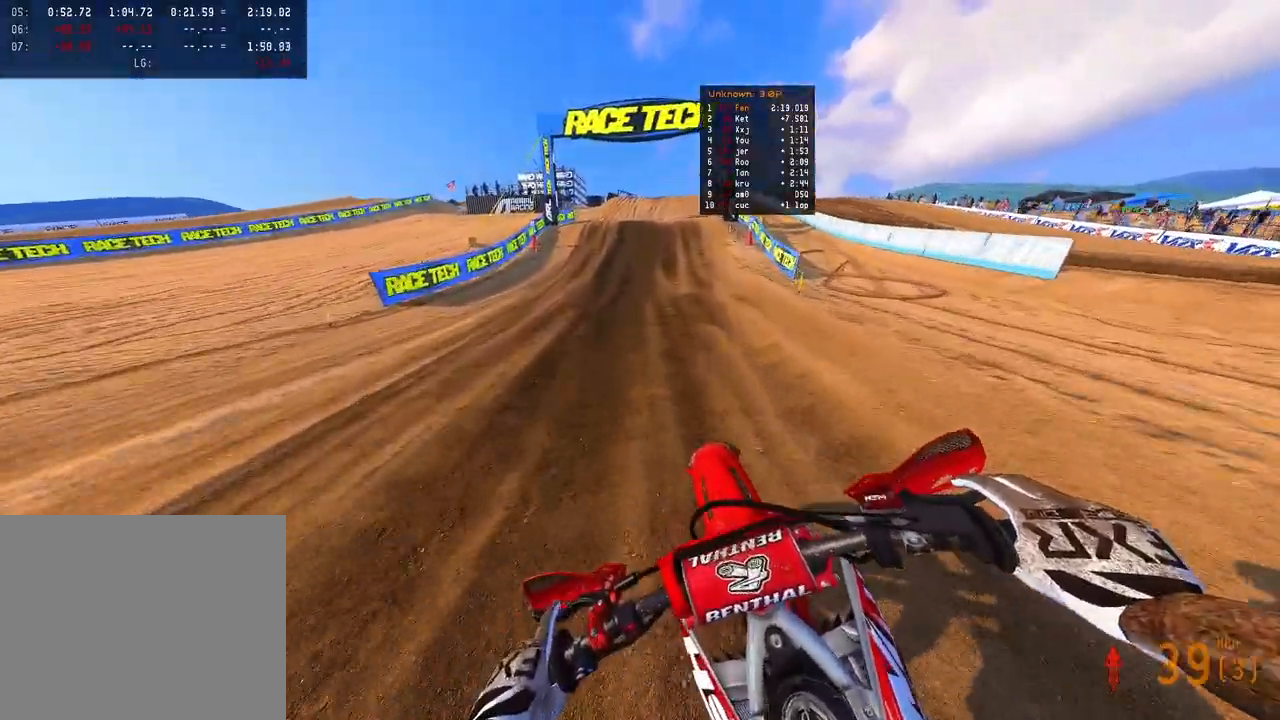
{"buttons": ["R2"], "left_stick": "up-right", "right_stick": "down-left", "events": [[150, "left_stick", "up-right"], [283, "right_stick", "down-left"]]}
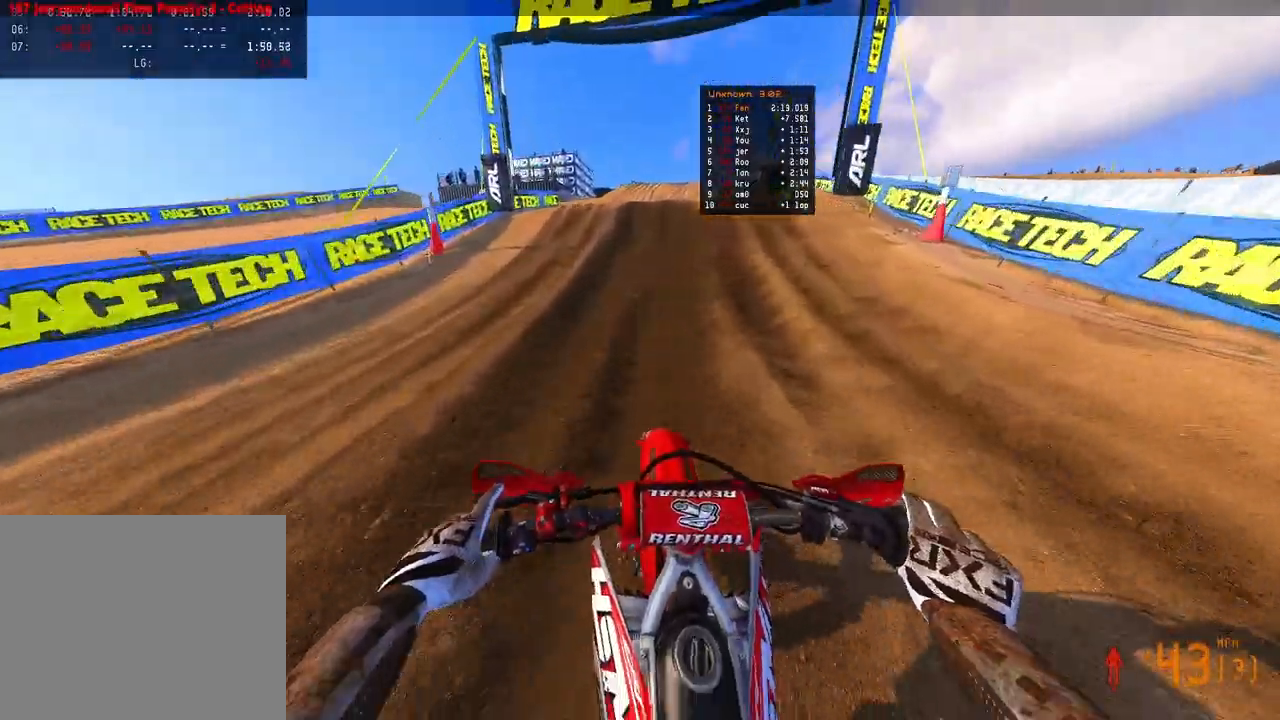
{"buttons": ["R2"], "left_stick": "center", "right_stick": "center", "events": [[450, "left_stick", "center"], [483, "right_stick", "center"]]}
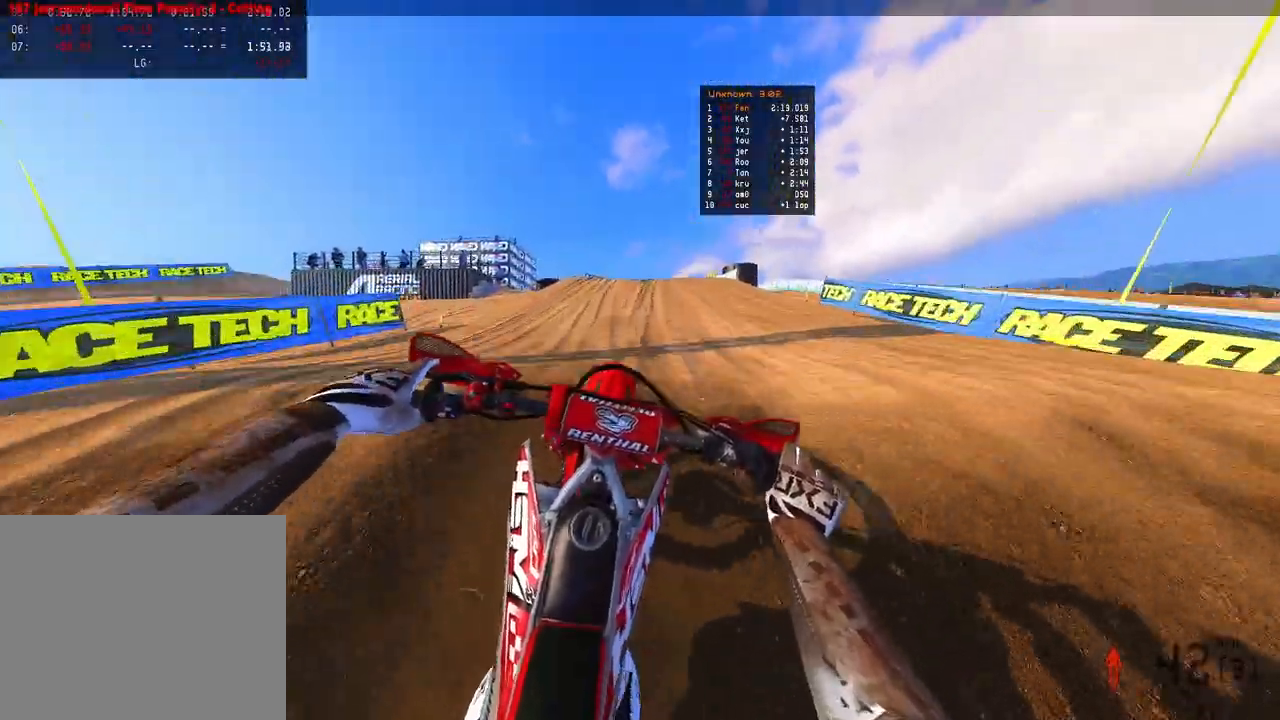
{"buttons": ["R3"], "left_stick": "right", "right_stick": "up", "events": [[33, "R3", "down"], [133, "R3", "up"], [233, "R2", "up"], [267, "left_stick", "right"], [450, "R3", "down"], [483, "right_stick", "up"]]}
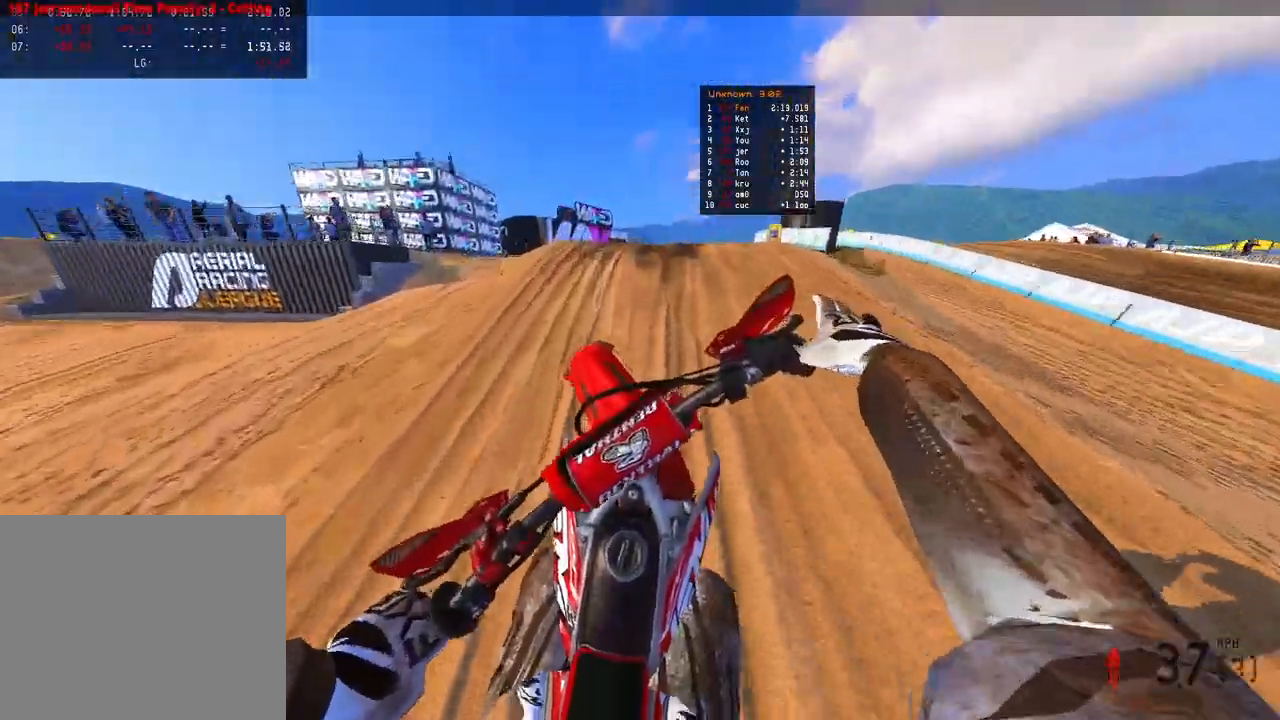
{"buttons": [], "left_stick": "up-right", "right_stick": "down-left", "events": [[67, "R3", "up"], [350, "right_stick", "center"], [433, "right_stick", "left"], [467, "left_stick", "up-right"], [483, "right_stick", "down-left"]]}
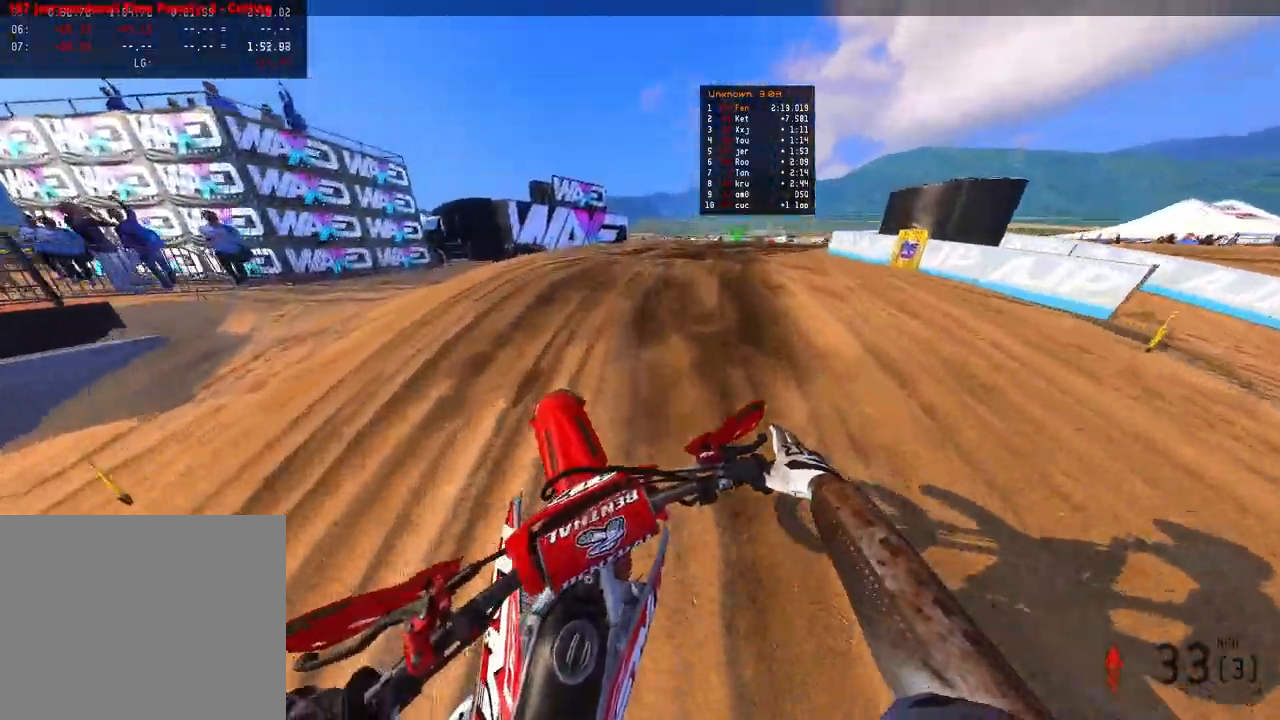
{"buttons": [], "left_stick": "up-right", "right_stick": "down-left", "events": [[167, "R3", "down"], [250, "R3", "up"], [317, "L2", "down"], [467, "L2", "up"]]}
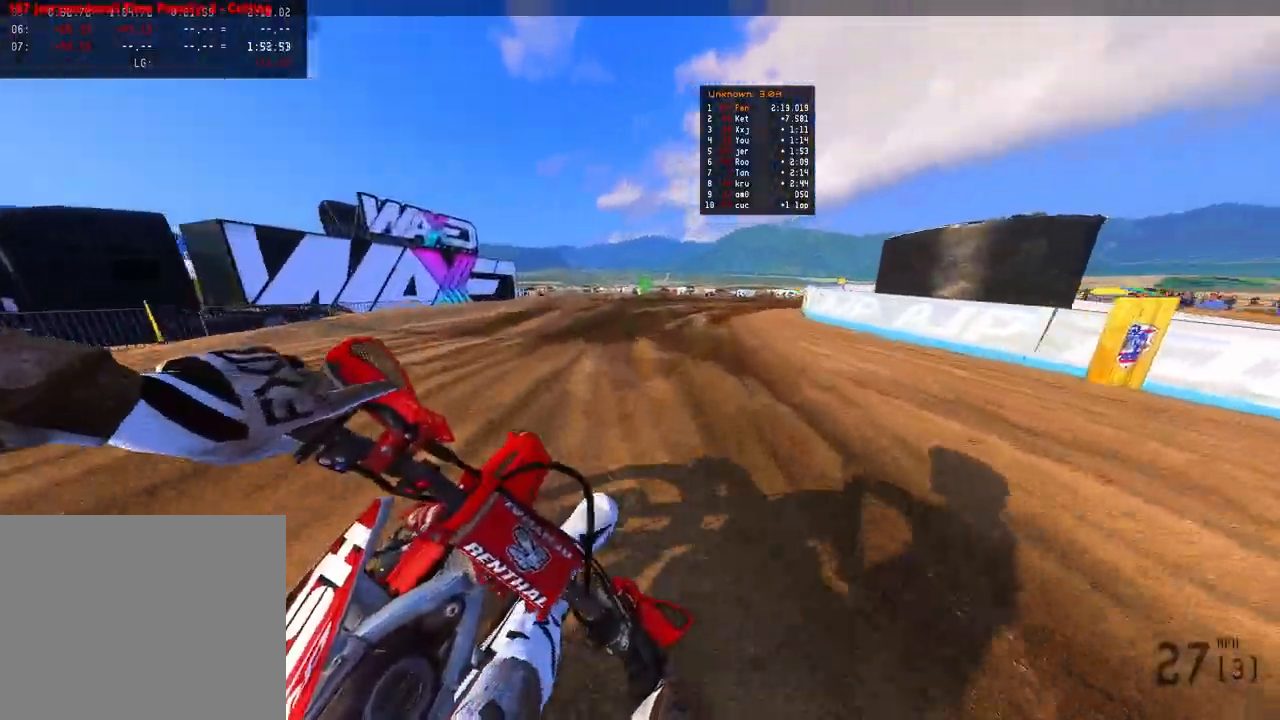
{"buttons": [], "left_stick": "up-right", "right_stick": "left", "events": [[283, "right_stick", "left"], [383, "R3", "down"], [433, "R3", "up"]]}
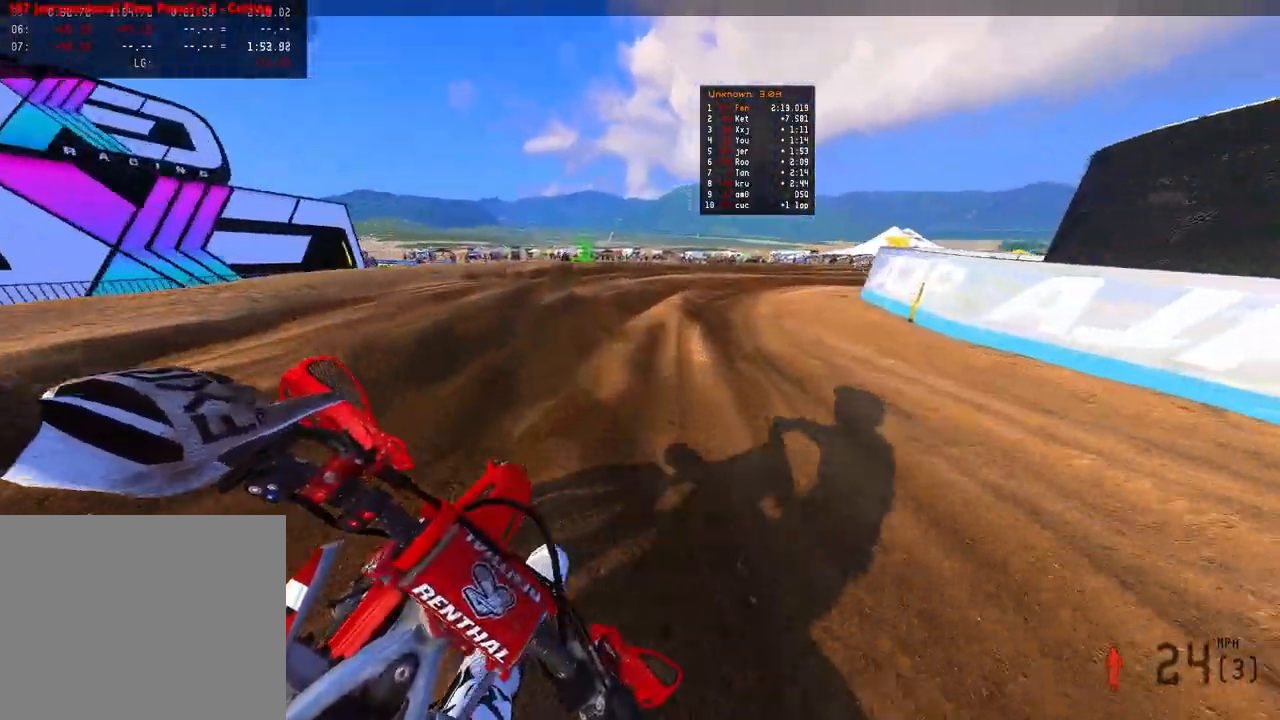
{"buttons": ["R2"], "left_stick": "up-right", "right_stick": "left", "events": [[200, "R2", "down"], [300, "R2", "up"], [400, "R2", "down"]]}
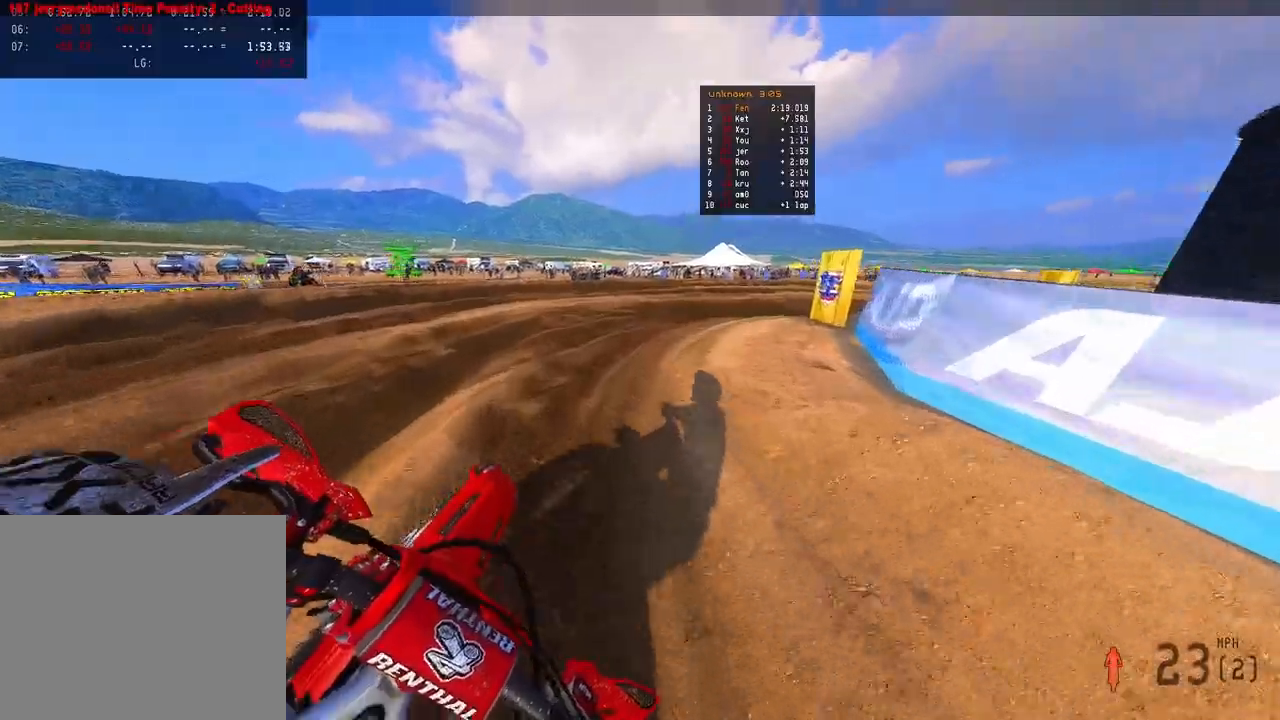
{"buttons": [], "left_stick": "up-right", "right_stick": "left", "events": [[267, "R2", "up"]]}
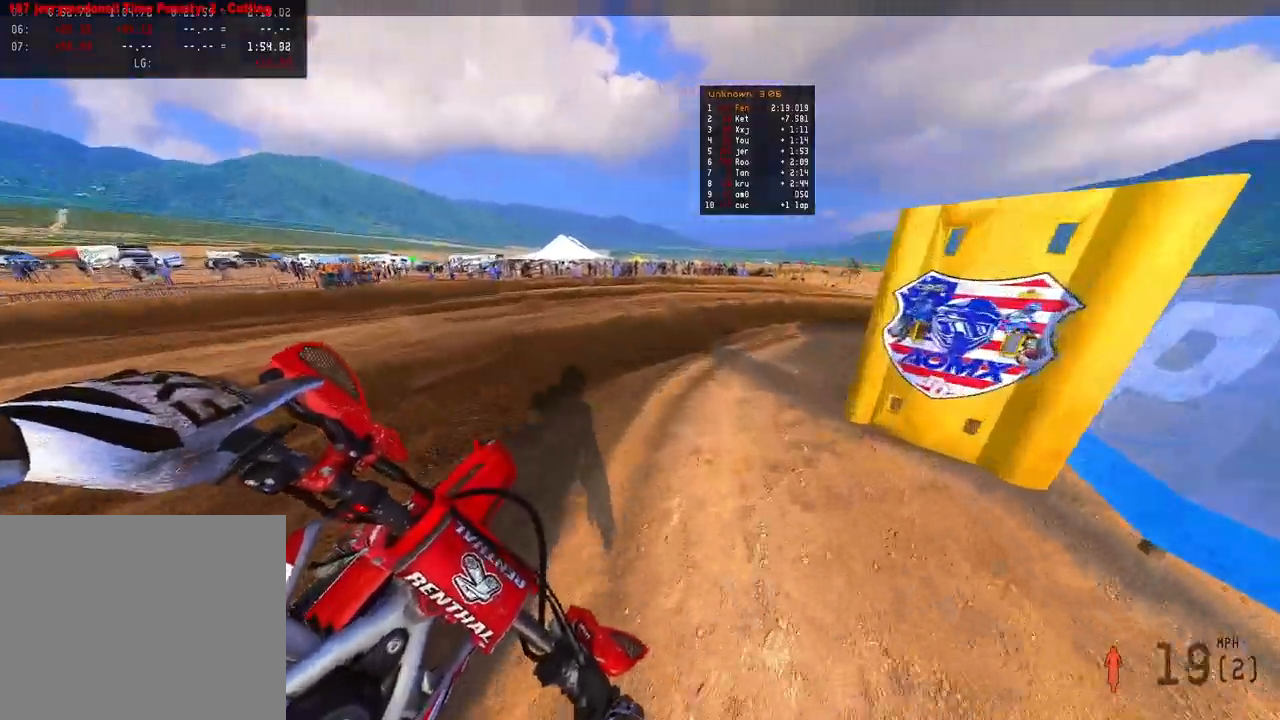
{"buttons": ["R2"], "left_stick": "up-right", "right_stick": "left", "events": [[83, "R2", "down"]]}
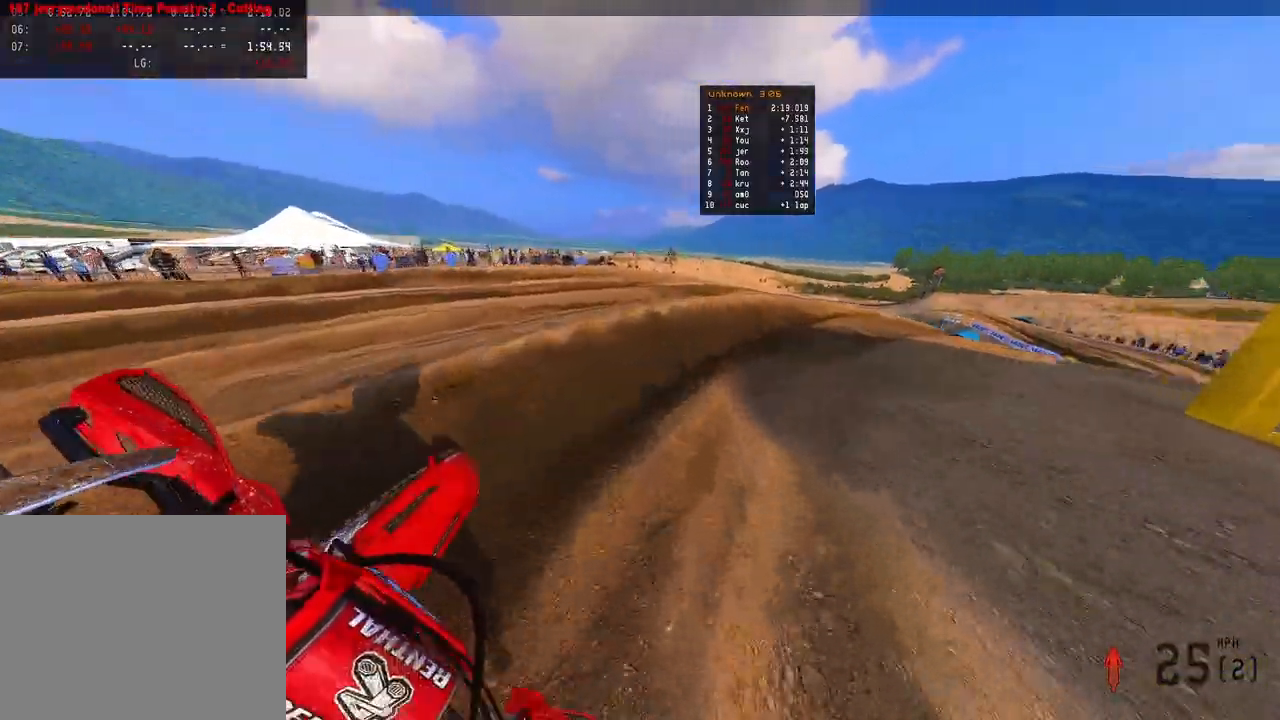
{"buttons": ["R2"], "left_stick": "up-right", "right_stick": "left", "events": [[67, "R2", "up"], [117, "R2", "down"]]}
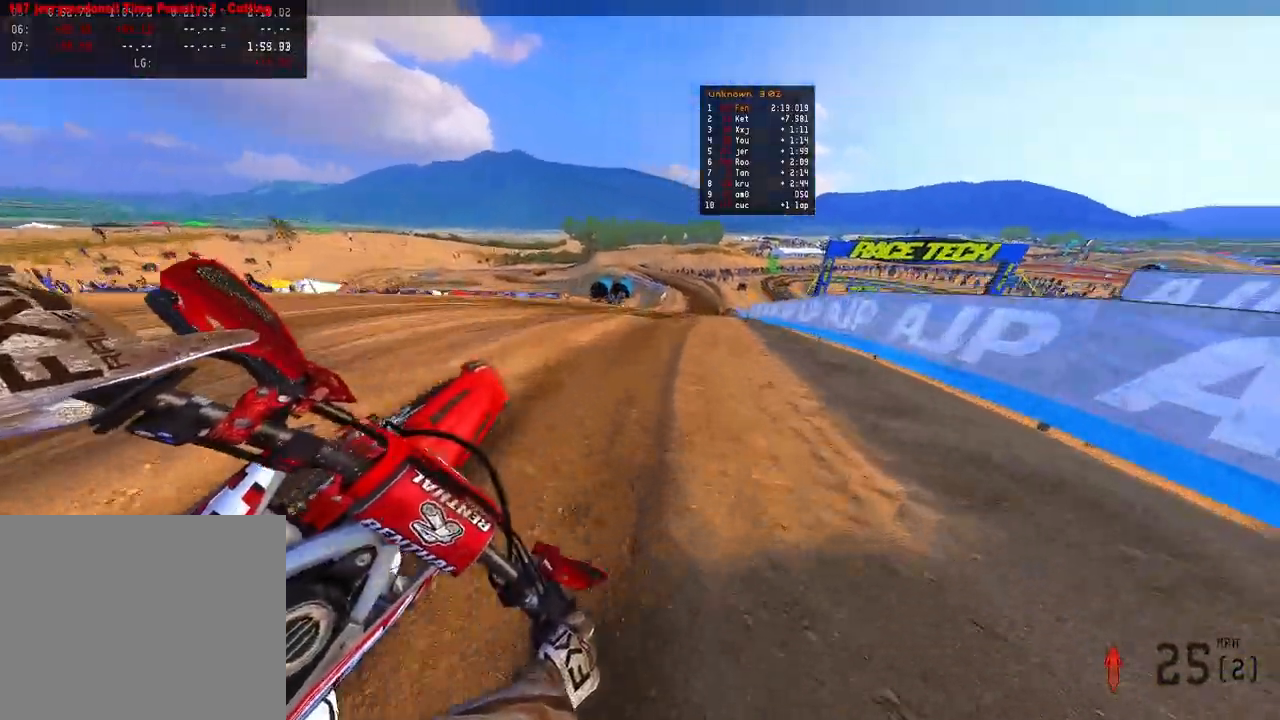
{"buttons": ["R2"], "left_stick": "center", "right_stick": "left", "events": [[67, "left_stick", "up"], [467, "left_stick", "center"]]}
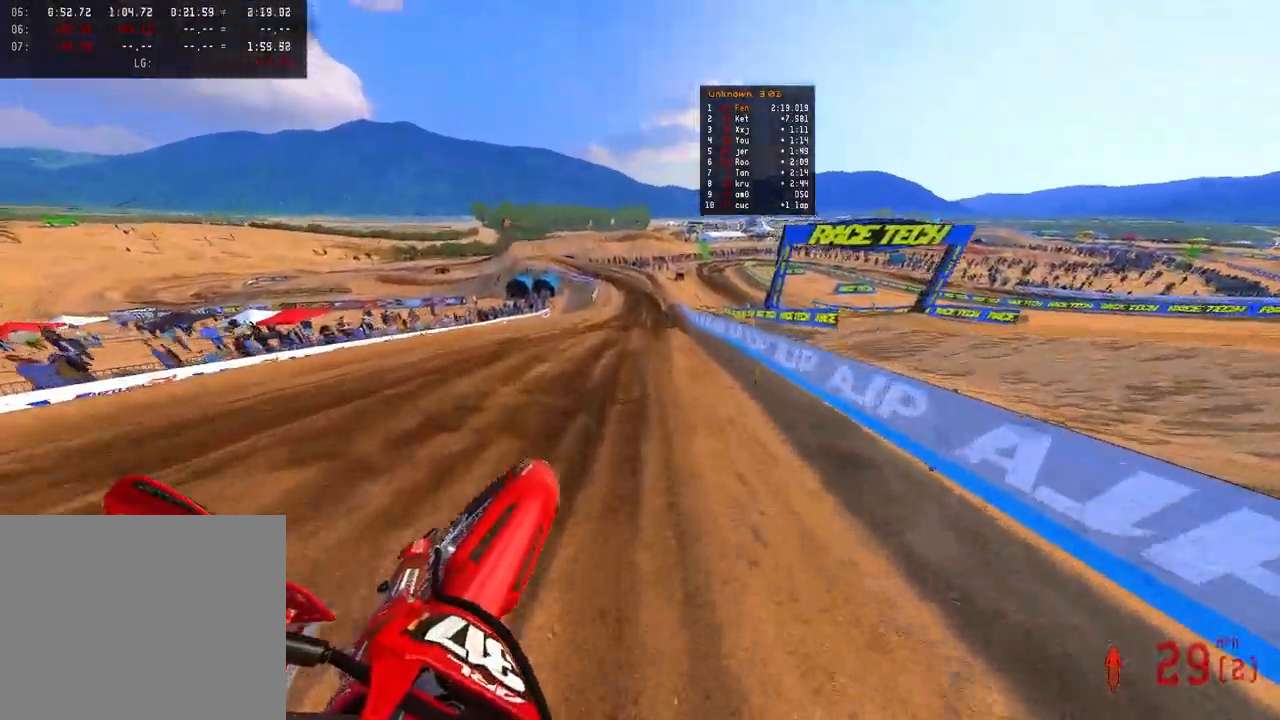
{"buttons": ["R2"], "left_stick": "up", "right_stick": "center", "events": [[267, "left_stick", "up"], [350, "right_stick", "center"]]}
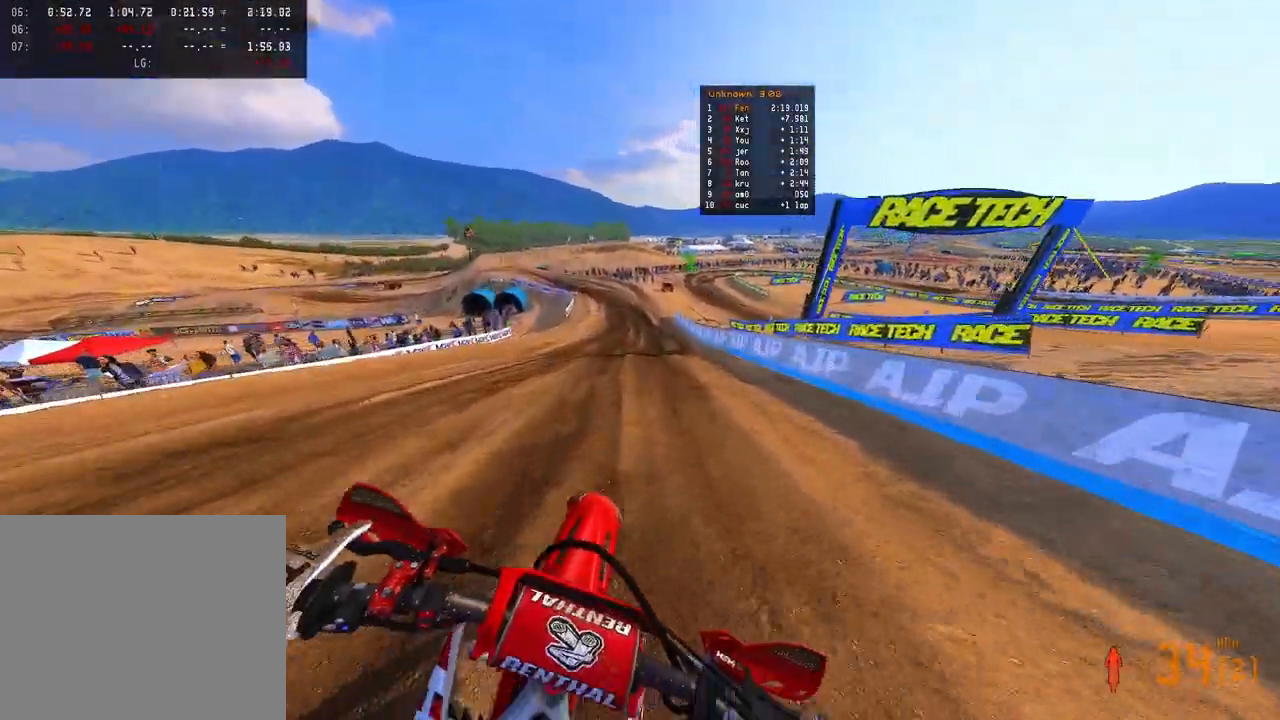
{"buttons": ["R2"], "left_stick": "up-left", "right_stick": "down", "events": [[383, "left_stick", "up-left"], [467, "right_stick", "down"]]}
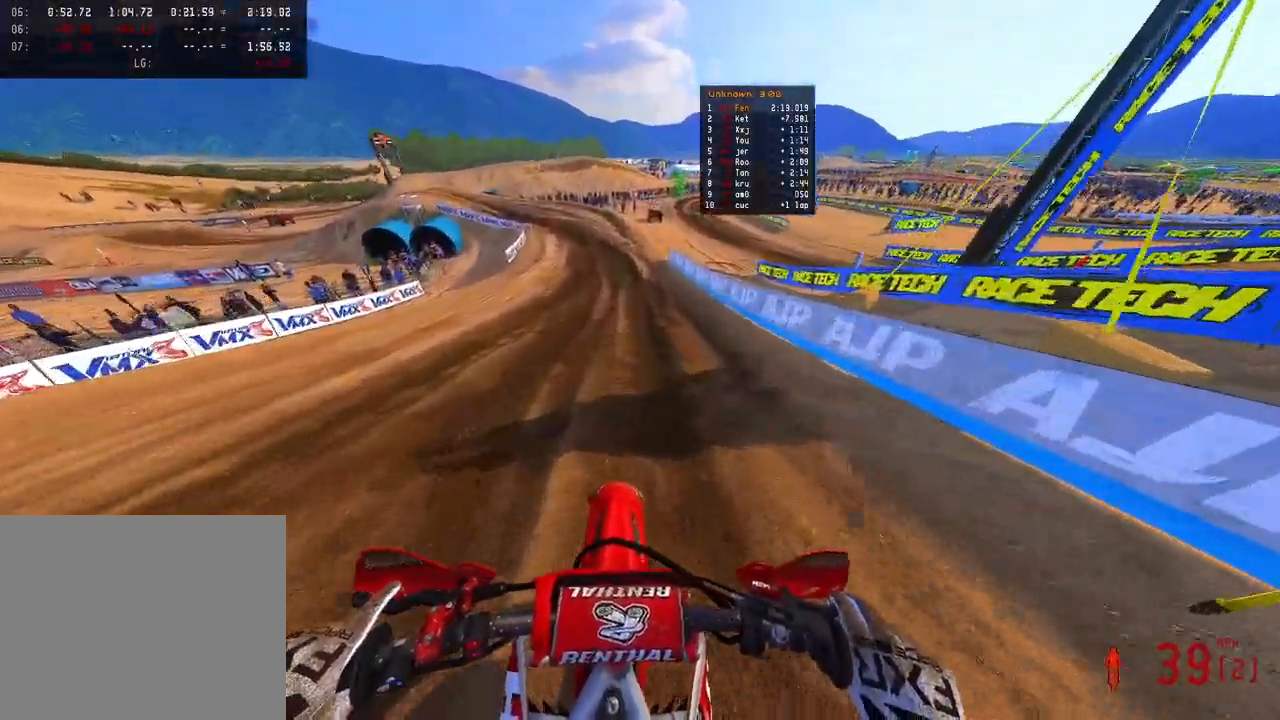
{"buttons": [], "left_stick": "up-left", "right_stick": "down", "events": [[467, "R2", "up"]]}
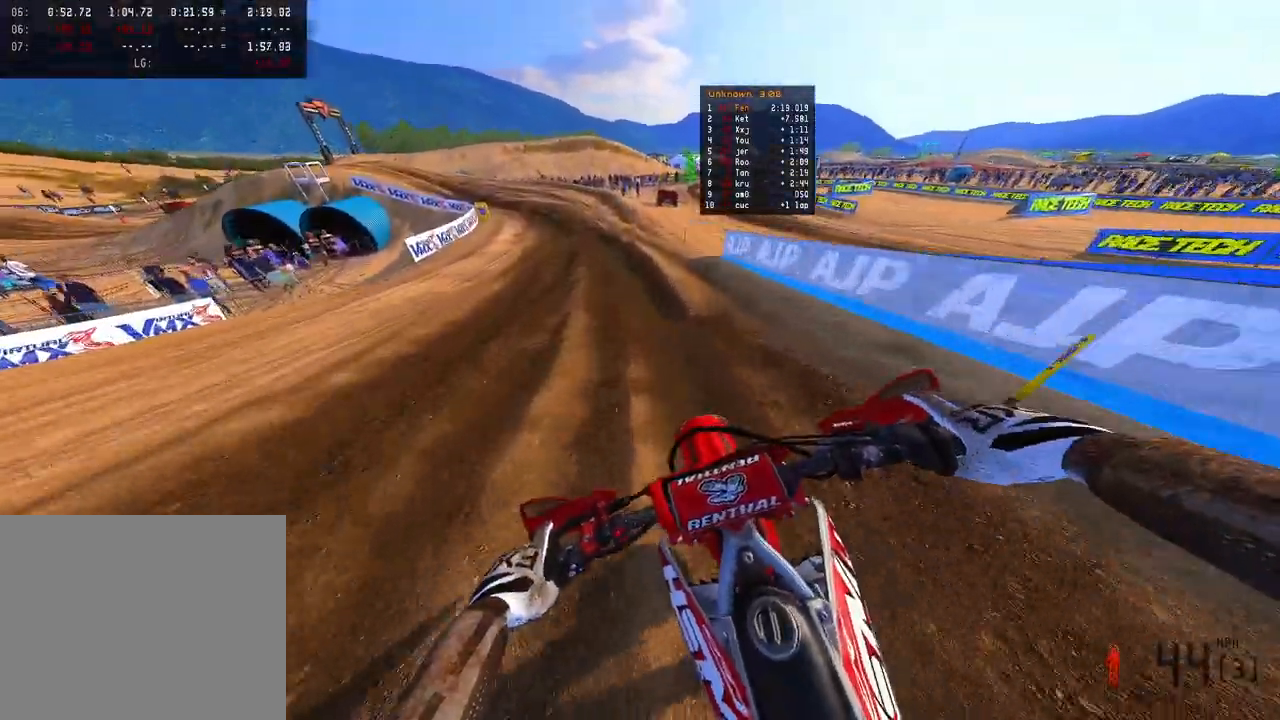
{"buttons": ["R2"], "left_stick": "up-left", "right_stick": "down", "events": [[300, "R2", "down"]]}
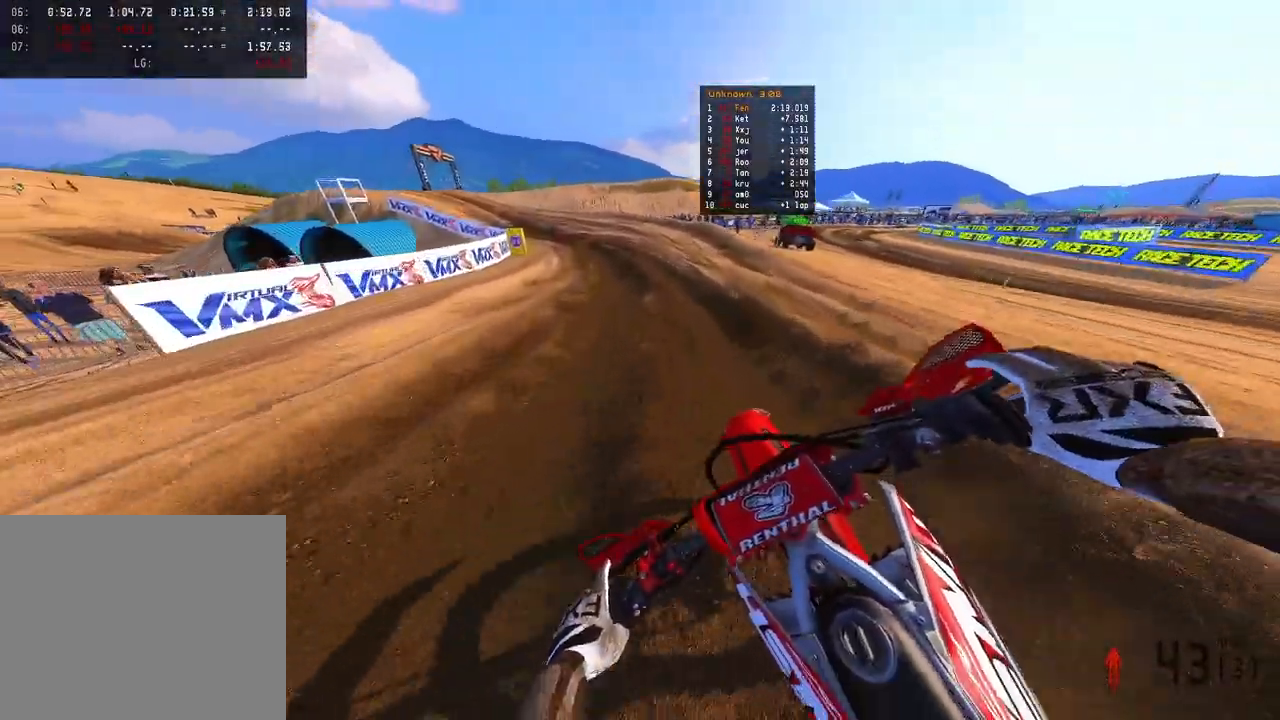
{"buttons": [], "left_stick": "up-left", "right_stick": "down", "events": [[400, "R2", "up"]]}
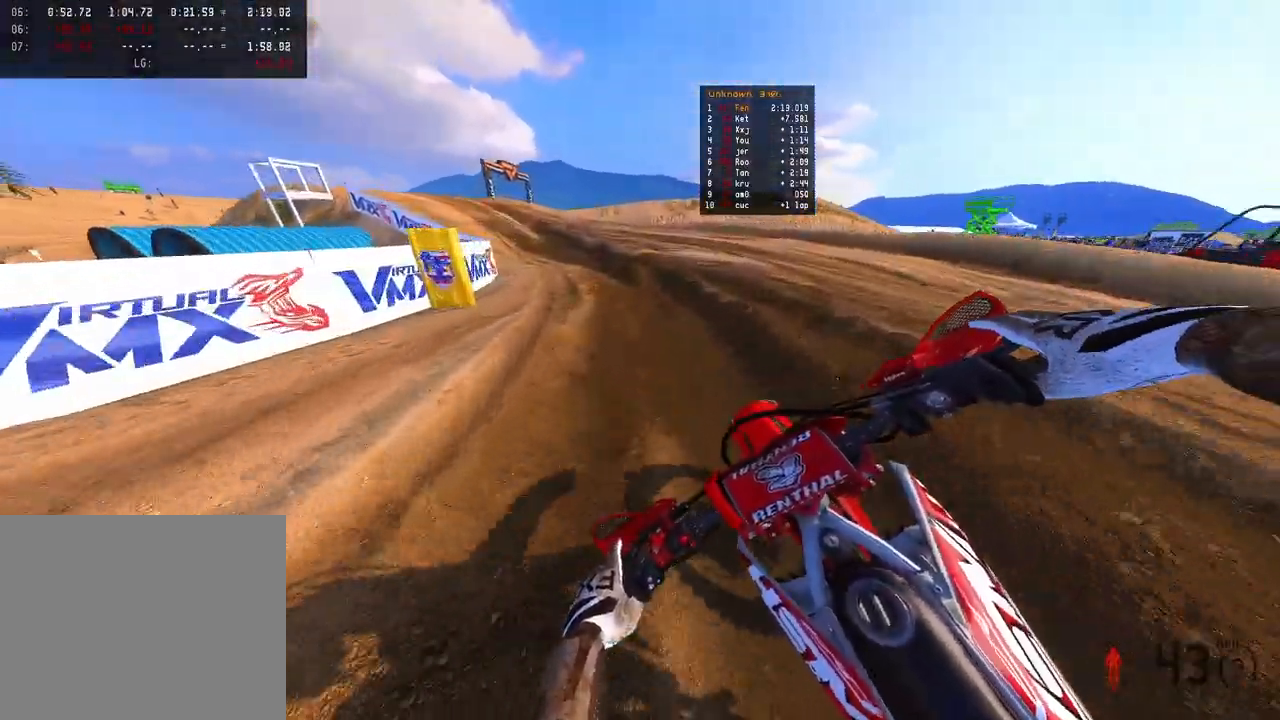
{"buttons": [], "left_stick": "up-left", "right_stick": "down", "events": []}
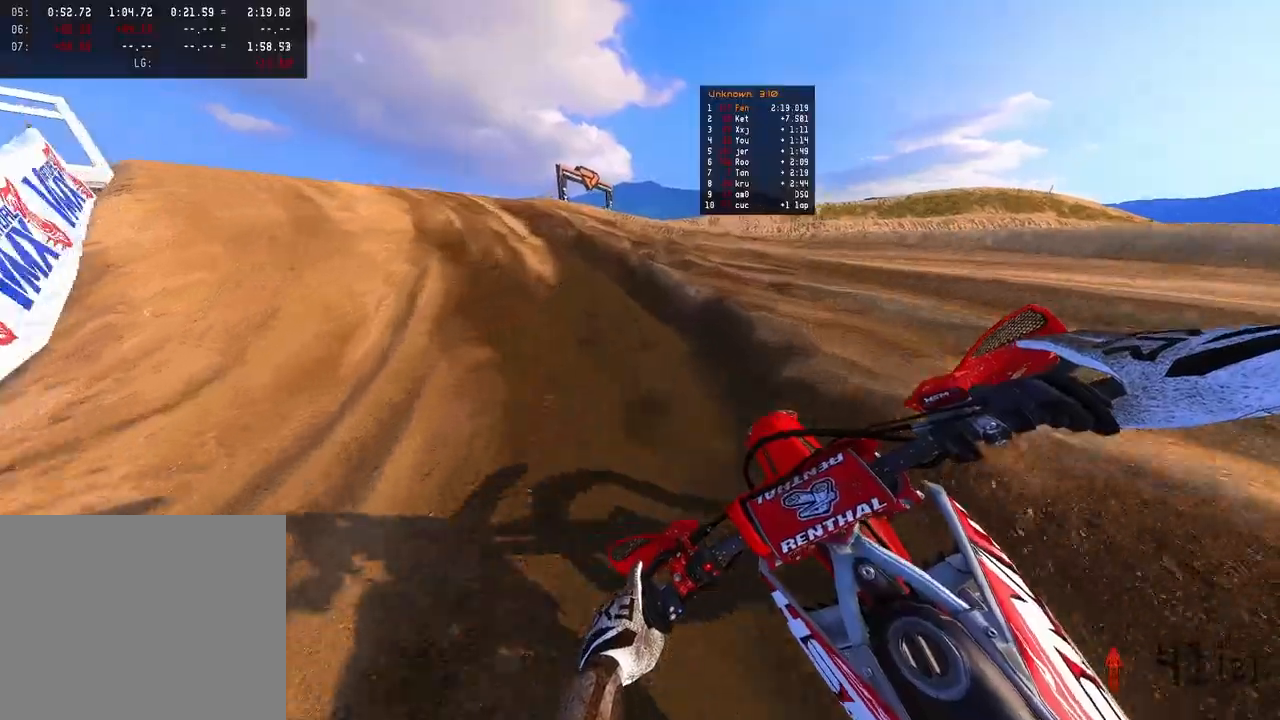
{"buttons": [], "left_stick": "up-left", "right_stick": "down-right", "events": [[133, "R2", "down"], [200, "right_stick", "down-right"], [383, "R2", "up"]]}
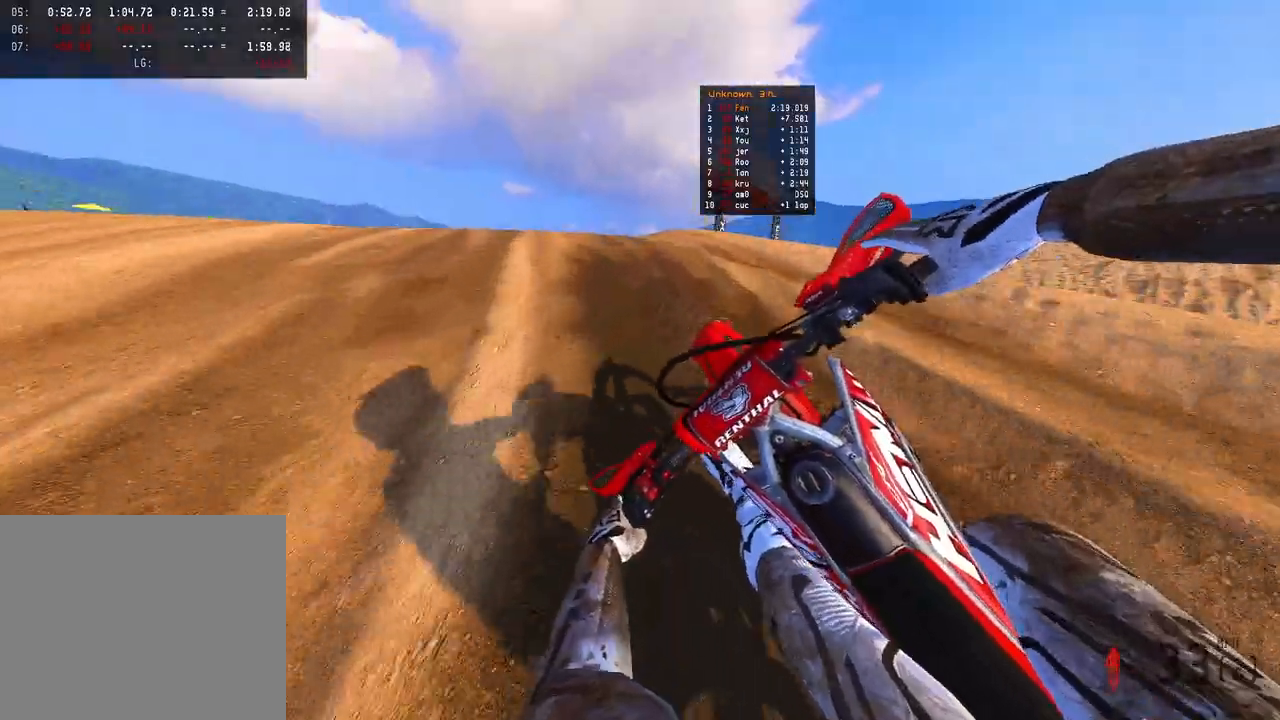
{"buttons": [], "left_stick": "up-left", "right_stick": "right", "events": [[167, "right_stick", "right"]]}
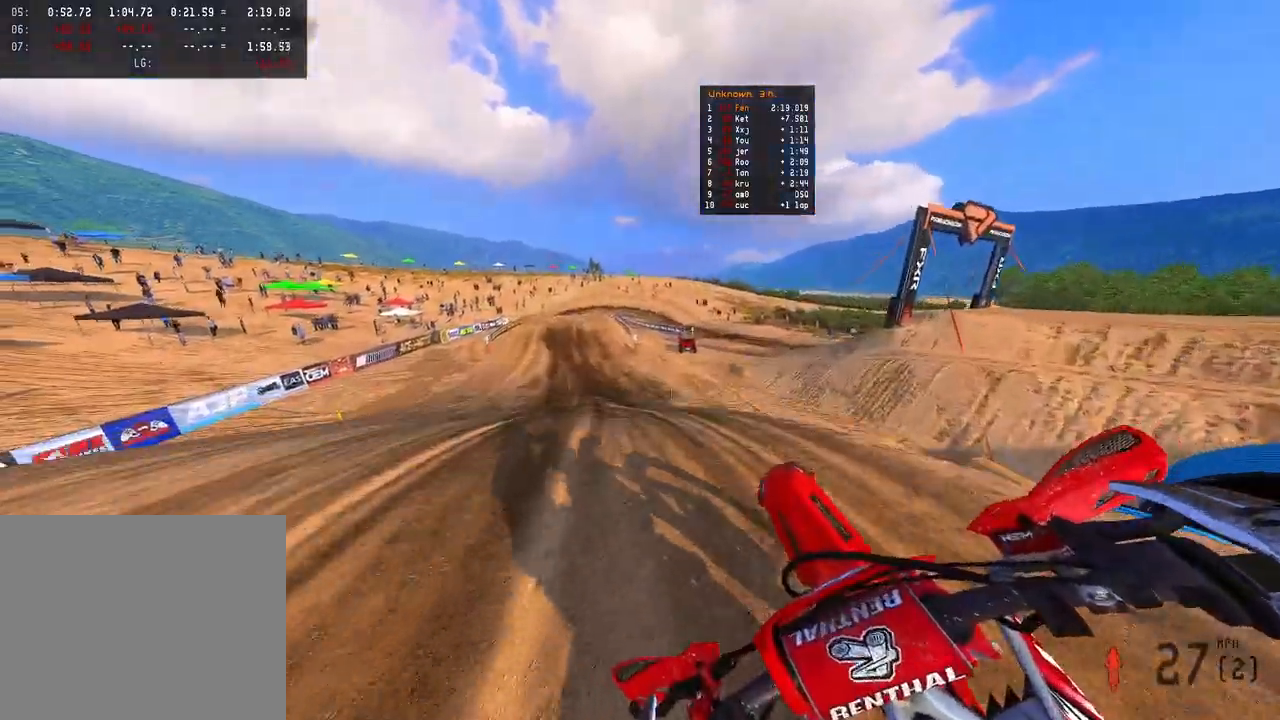
{"buttons": ["R2"], "left_stick": "right", "right_stick": "up-right", "events": [[183, "R2", "down"], [283, "right_stick", "up-right"], [350, "left_stick", "right"]]}
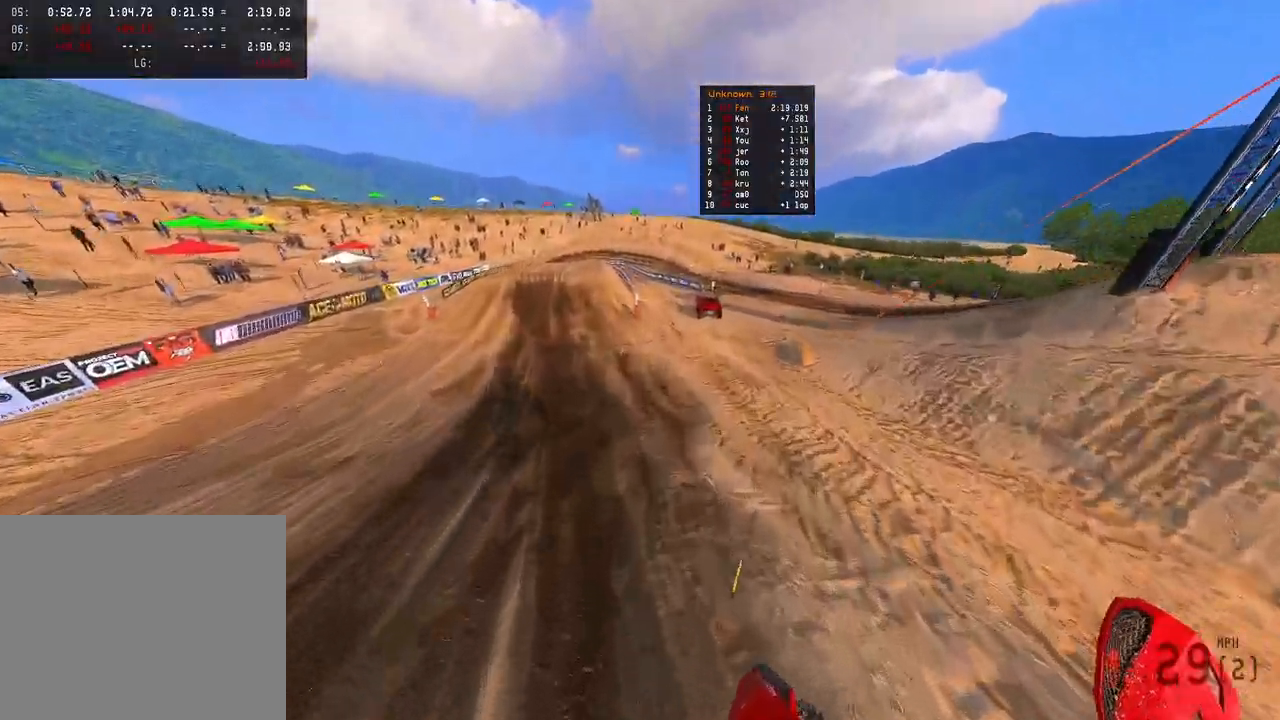
{"buttons": ["R2"], "left_stick": "up", "right_stick": "up", "events": [[450, "right_stick", "up"], [467, "left_stick", "up"]]}